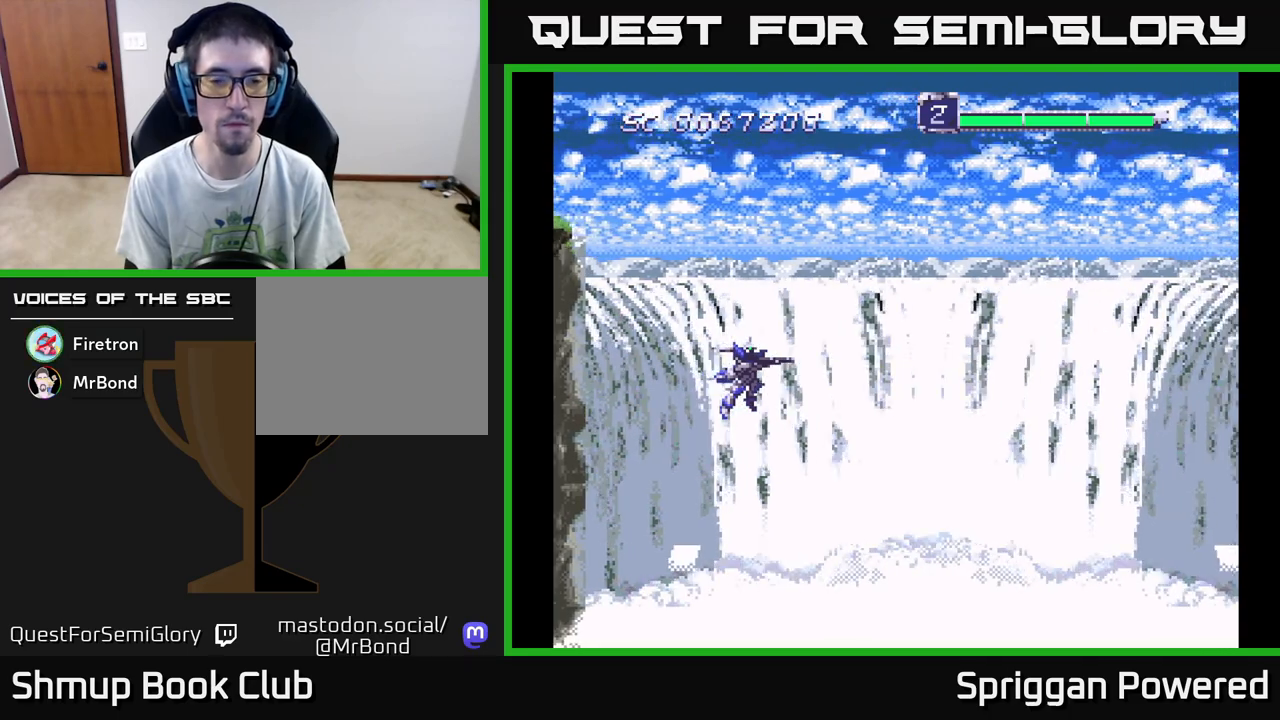
Gameplay with a controller (Xbox layout); each line is a JSON object with the inputs held at the frame after it. "events" lists button and stick changes between this image and that frame as [ms after this image, input, new state], when the widget could be followed in between. Not read: left_stick right_stick.
{"buttons": ["DPAD_UP", "DPAD_RIGHT"], "events": [[383, "DPAD_DOWN", "down"], [417, "DPAD_RIGHT", "down"], [450, "DPAD_DOWN", "up"], [483, "DPAD_UP", "down"]]}
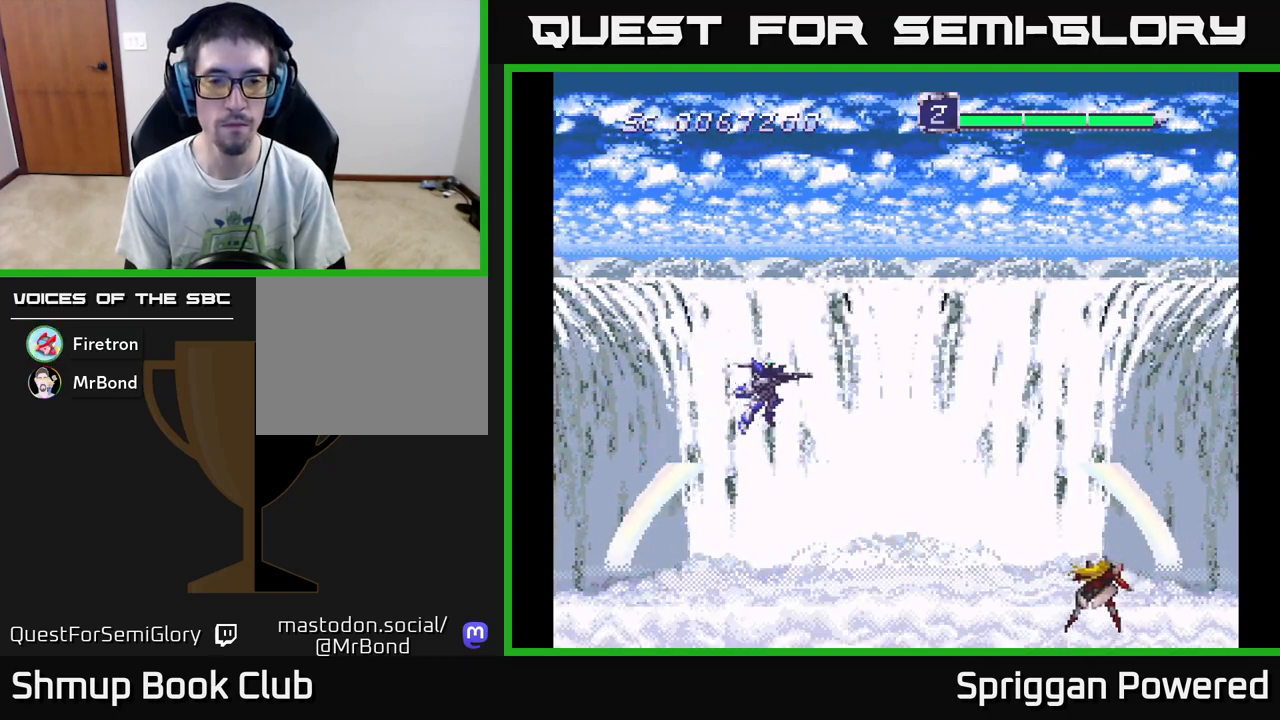
{"buttons": ["DPAD_RIGHT"], "events": [[100, "DPAD_RIGHT", "up"], [183, "DPAD_RIGHT", "down"], [250, "DPAD_UP", "up"]]}
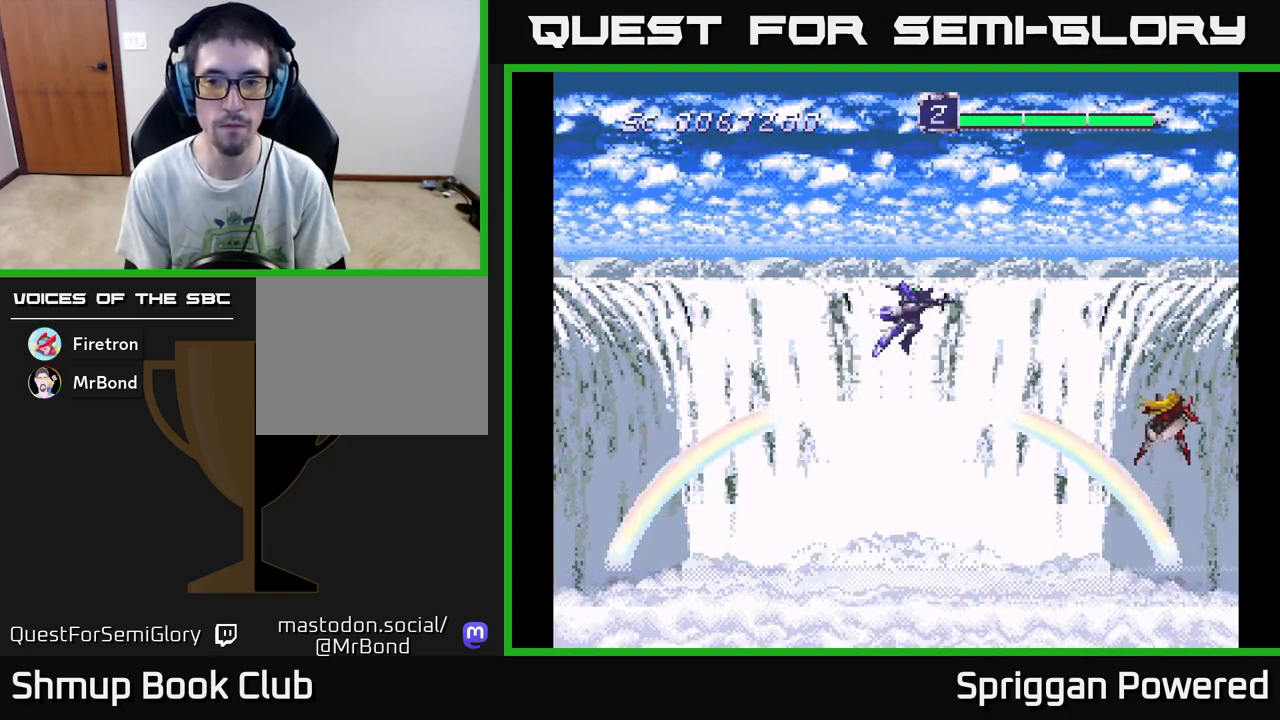
{"buttons": ["DPAD_RIGHT"], "events": [[17, "DPAD_UP", "down"], [450, "DPAD_UP", "up"]]}
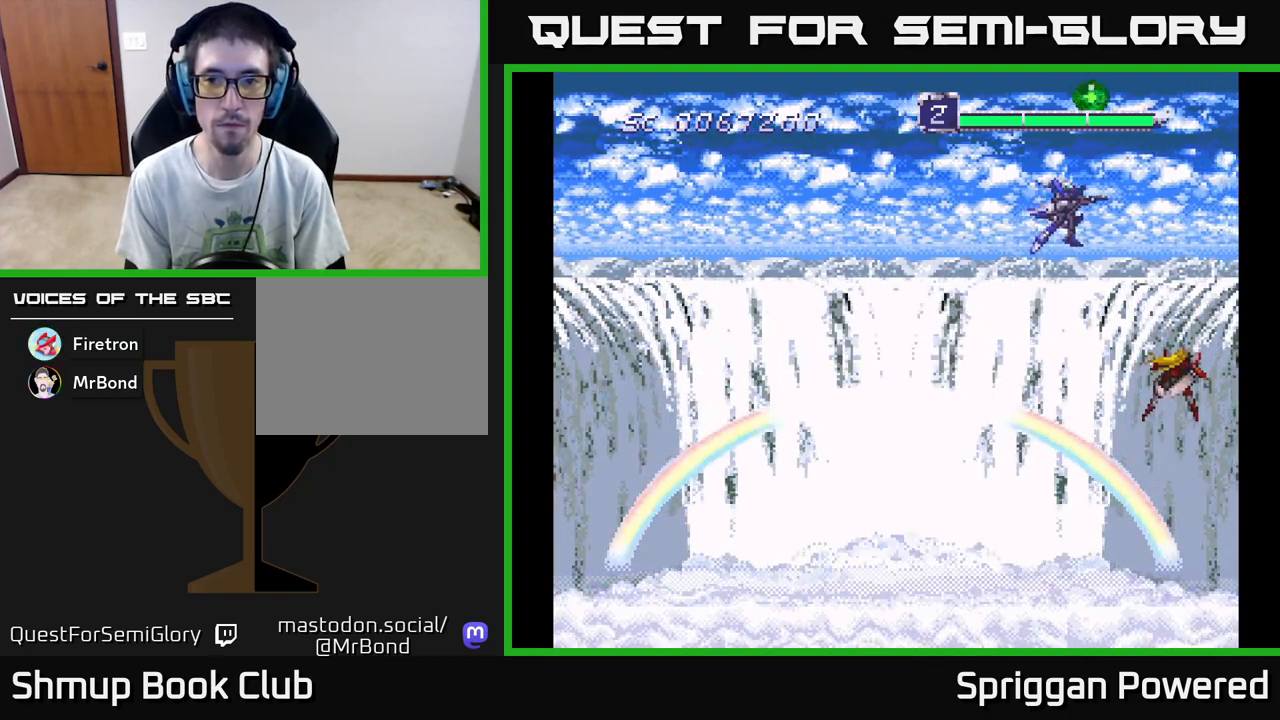
{"buttons": [], "events": [[183, "DPAD_RIGHT", "up"]]}
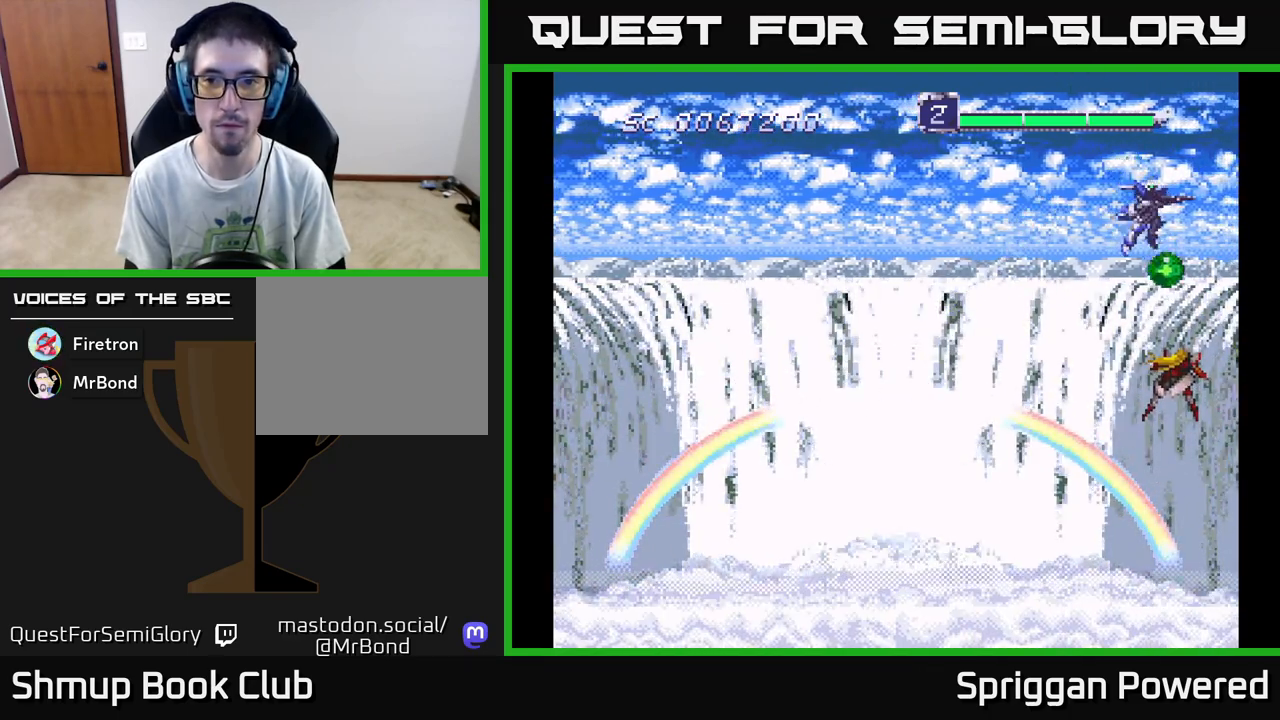
{"buttons": ["DPAD_DOWN", "DPAD_LEFT"], "events": [[17, "DPAD_DOWN", "down"], [50, "DPAD_LEFT", "down"], [83, "DPAD_DOWN", "up"], [400, "DPAD_DOWN", "down"]]}
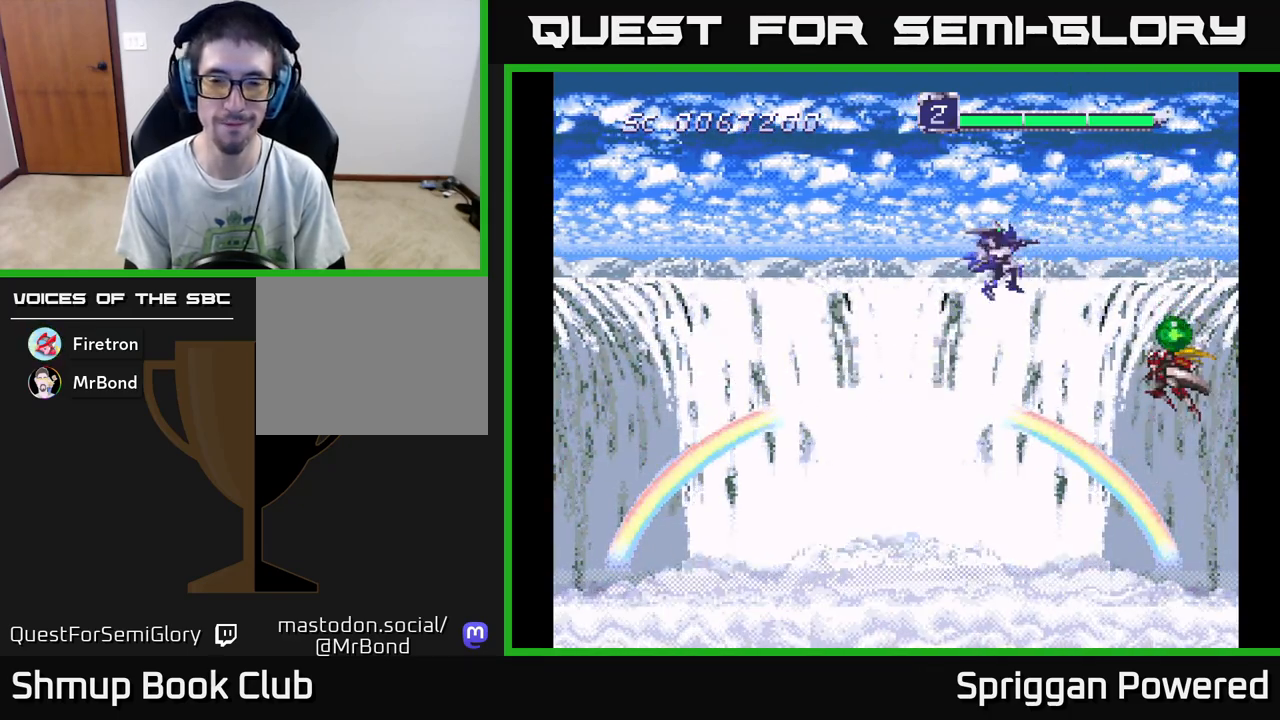
{"buttons": [], "events": [[350, "DPAD_LEFT", "up"], [400, "DPAD_DOWN", "up"]]}
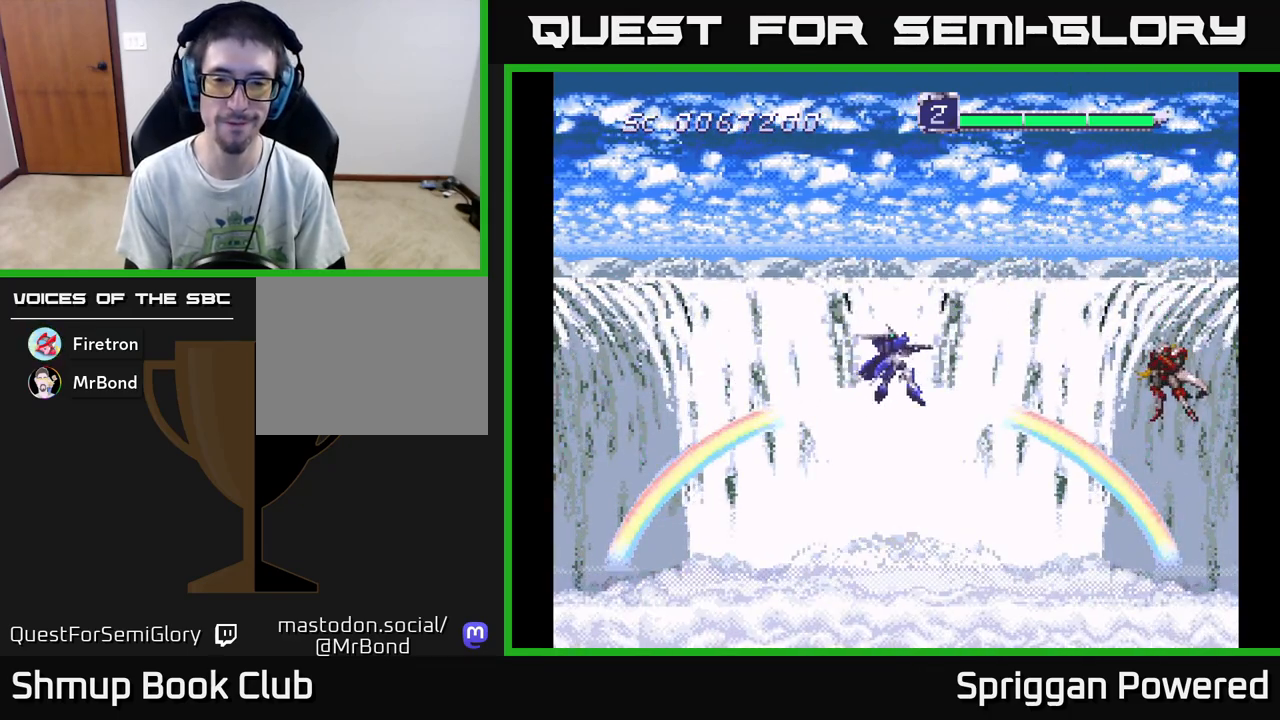
{"buttons": [], "events": [[17, "A", "down"], [117, "A", "up"], [183, "A", "down"], [200, "DPAD_DOWN", "down"], [267, "A", "up"], [283, "DPAD_DOWN", "up"], [350, "A", "down"], [433, "A", "up"]]}
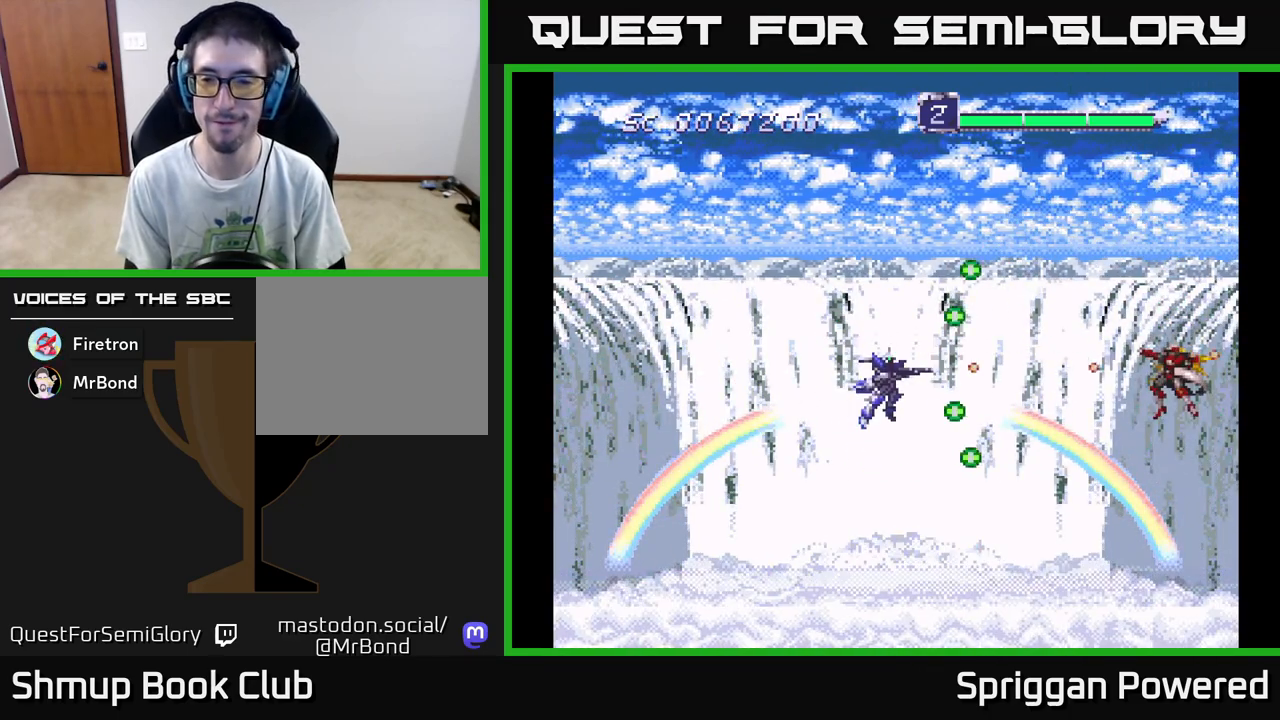
{"buttons": [], "events": [[17, "A", "down"], [100, "A", "up"], [183, "A", "down"], [233, "DPAD_DOWN", "down"], [283, "A", "up"], [283, "DPAD_DOWN", "up"], [333, "A", "down"], [433, "A", "up"]]}
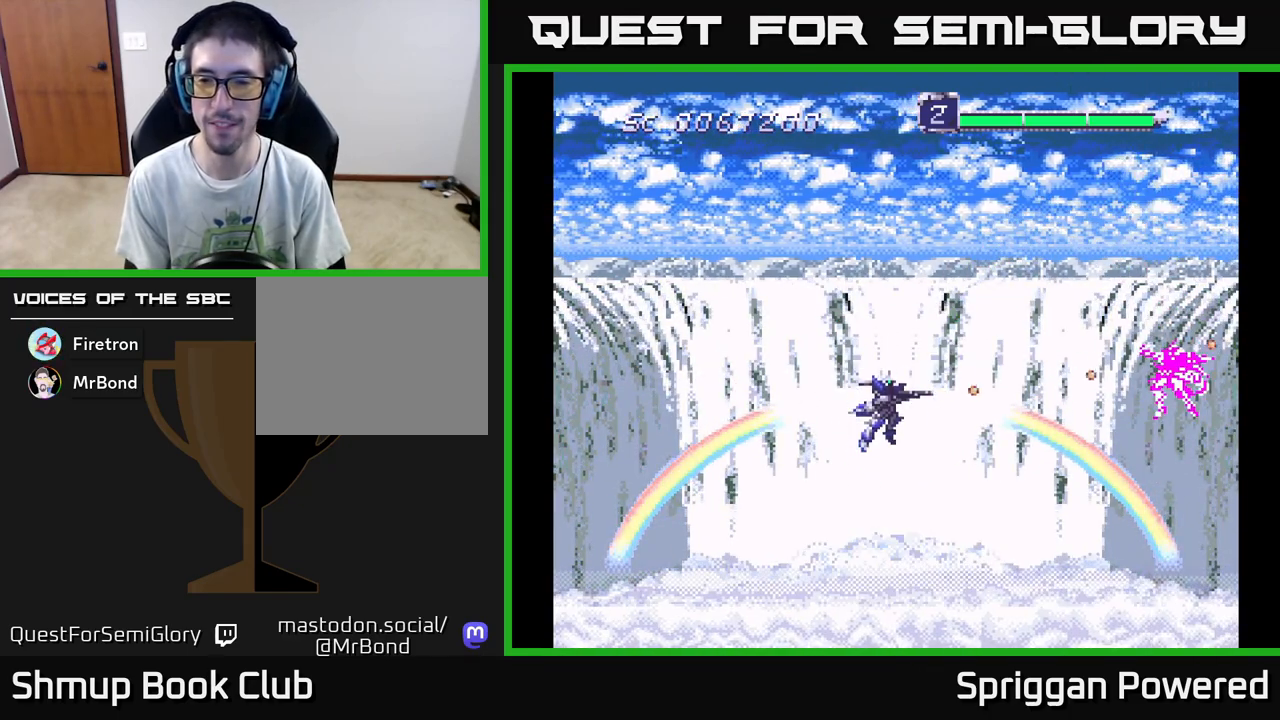
{"buttons": ["A"], "events": [[17, "A", "down"], [67, "DPAD_UP", "down"], [83, "A", "up"], [133, "DPAD_UP", "up"], [167, "A", "down"], [233, "A", "up"], [317, "A", "down"], [400, "A", "up"], [483, "A", "down"]]}
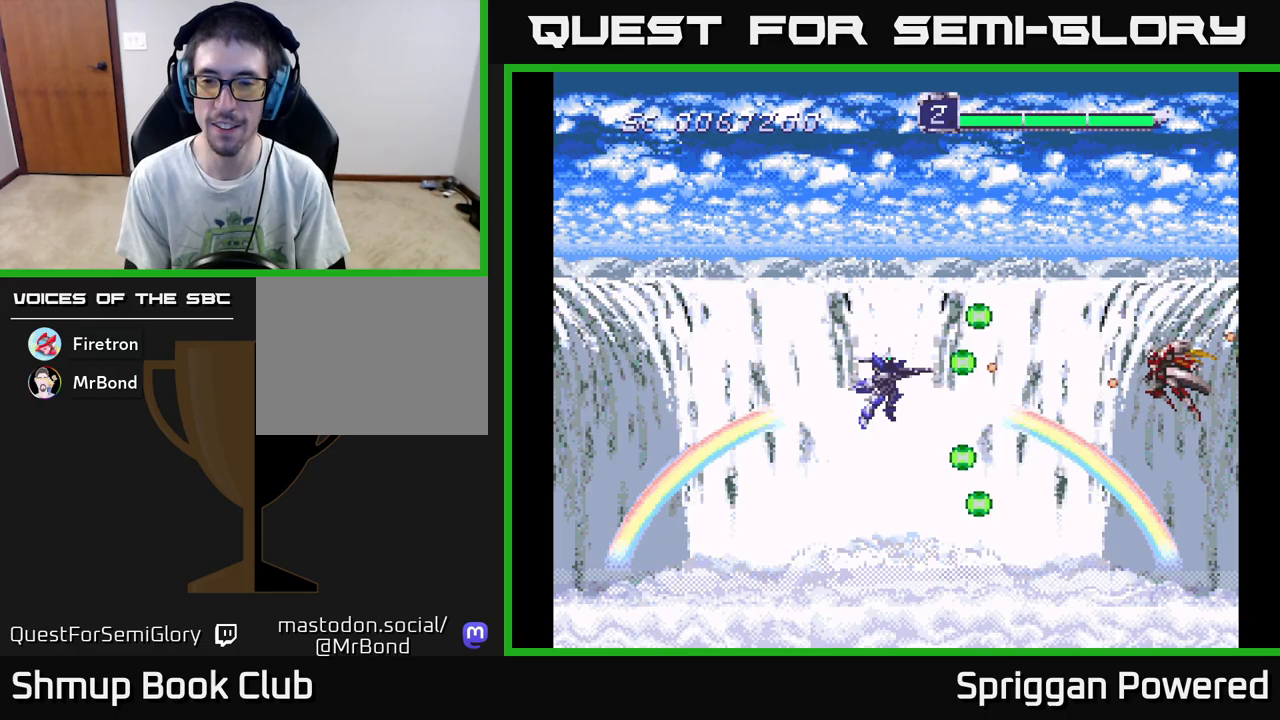
{"buttons": ["A", "DPAD_DOWN"], "events": [[100, "A", "up"], [150, "A", "down"], [267, "A", "up"], [333, "A", "down"], [417, "DPAD_DOWN", "down"], [433, "A", "up"], [500, "A", "down"]]}
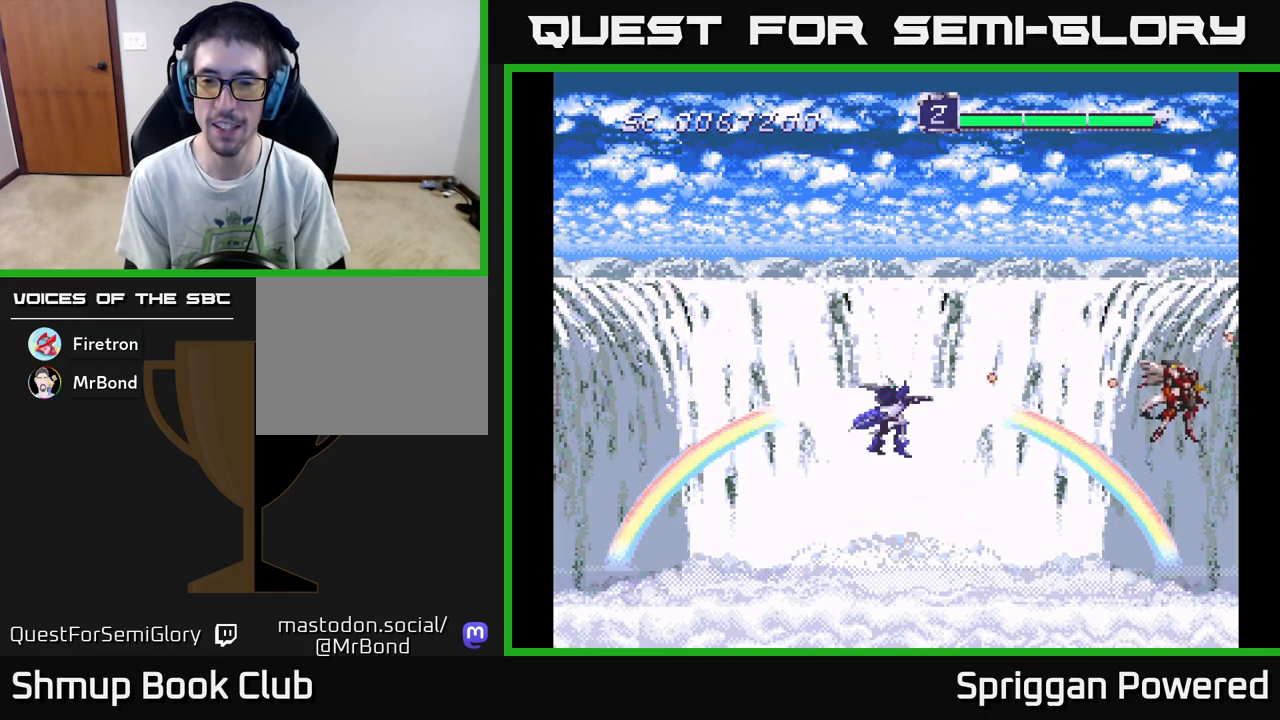
{"buttons": ["A", "DPAD_DOWN", "DPAD_LEFT"], "events": [[117, "A", "up"], [150, "DPAD_DOWN", "up"], [183, "A", "down"], [233, "DPAD_UP", "down"], [267, "A", "up"], [350, "A", "down"], [417, "DPAD_LEFT", "down"], [433, "A", "up"], [433, "DPAD_UP", "up"], [450, "DPAD_DOWN", "down"], [500, "A", "down"]]}
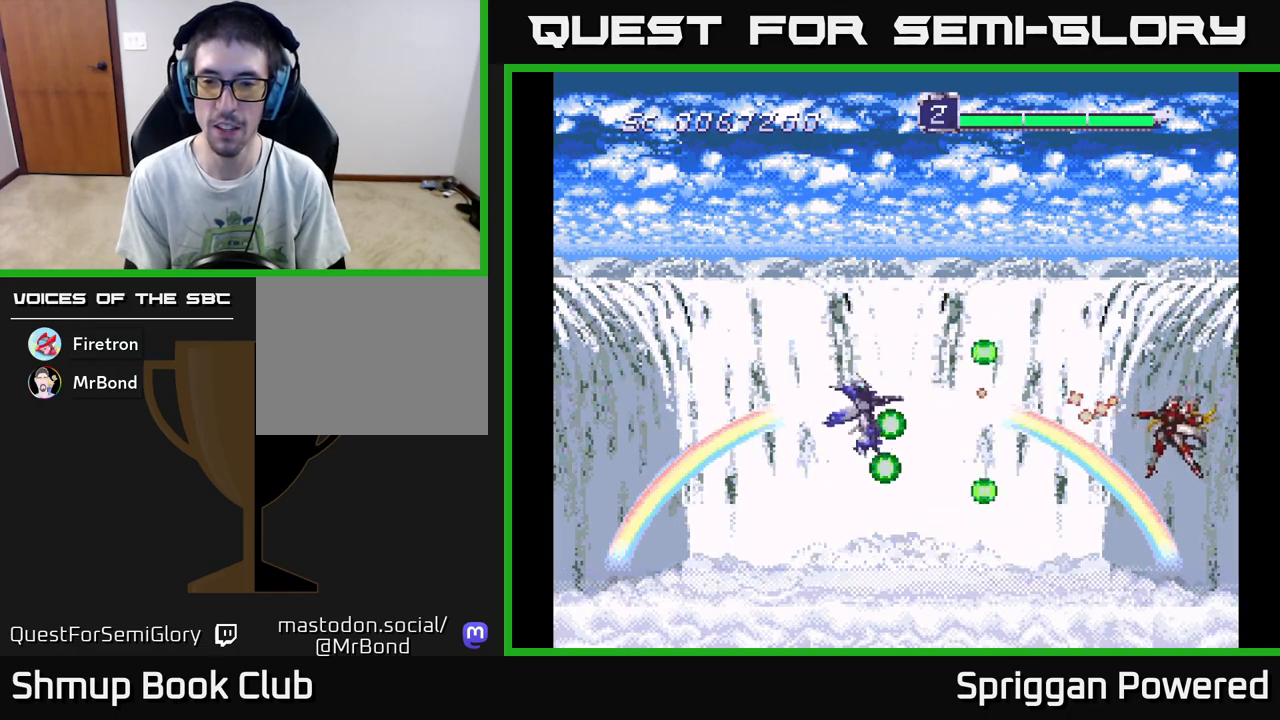
{"buttons": ["DPAD_UP", "DPAD_LEFT"], "events": [[33, "DPAD_LEFT", "up"], [117, "DPAD_LEFT", "down"], [133, "A", "up"], [133, "DPAD_DOWN", "up"], [183, "A", "down"], [283, "A", "up"], [350, "A", "down"], [400, "DPAD_UP", "down"], [450, "A", "up"]]}
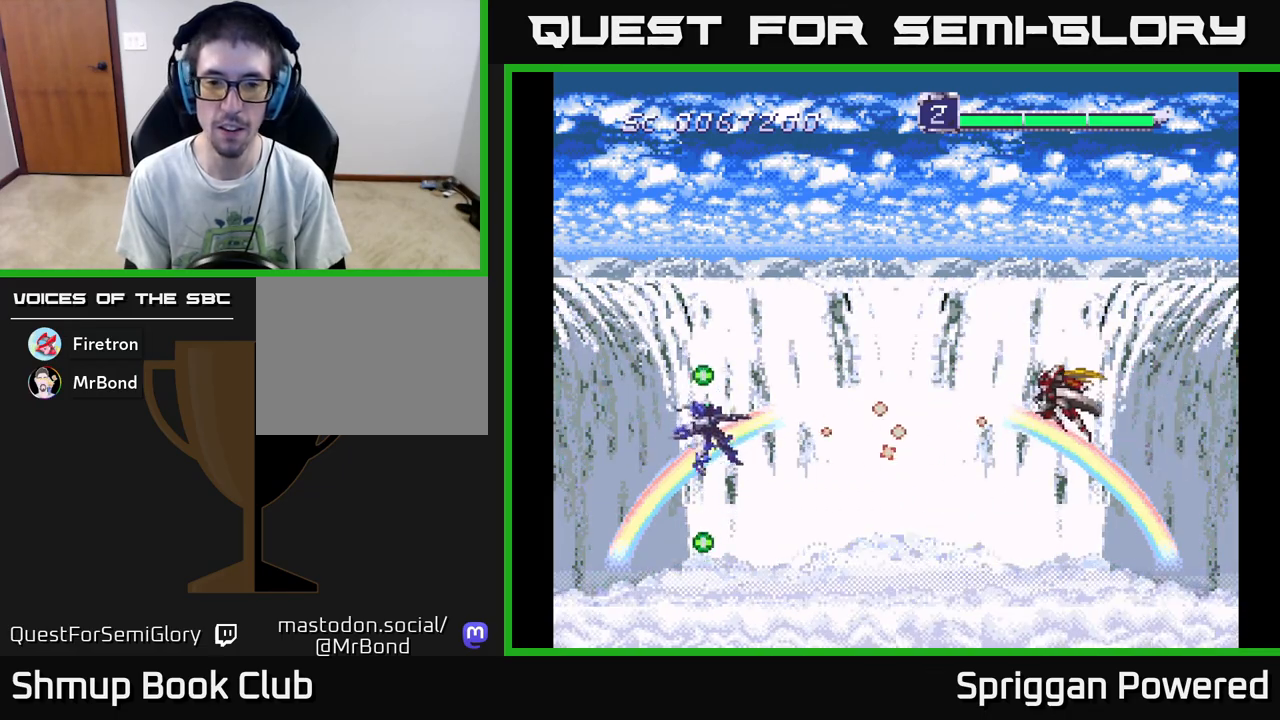
{"buttons": [], "events": [[17, "A", "down"], [133, "A", "up"], [200, "A", "down"], [283, "A", "up"], [283, "DPAD_LEFT", "up"], [283, "DPAD_UP", "up"], [367, "A", "down"], [450, "A", "up"]]}
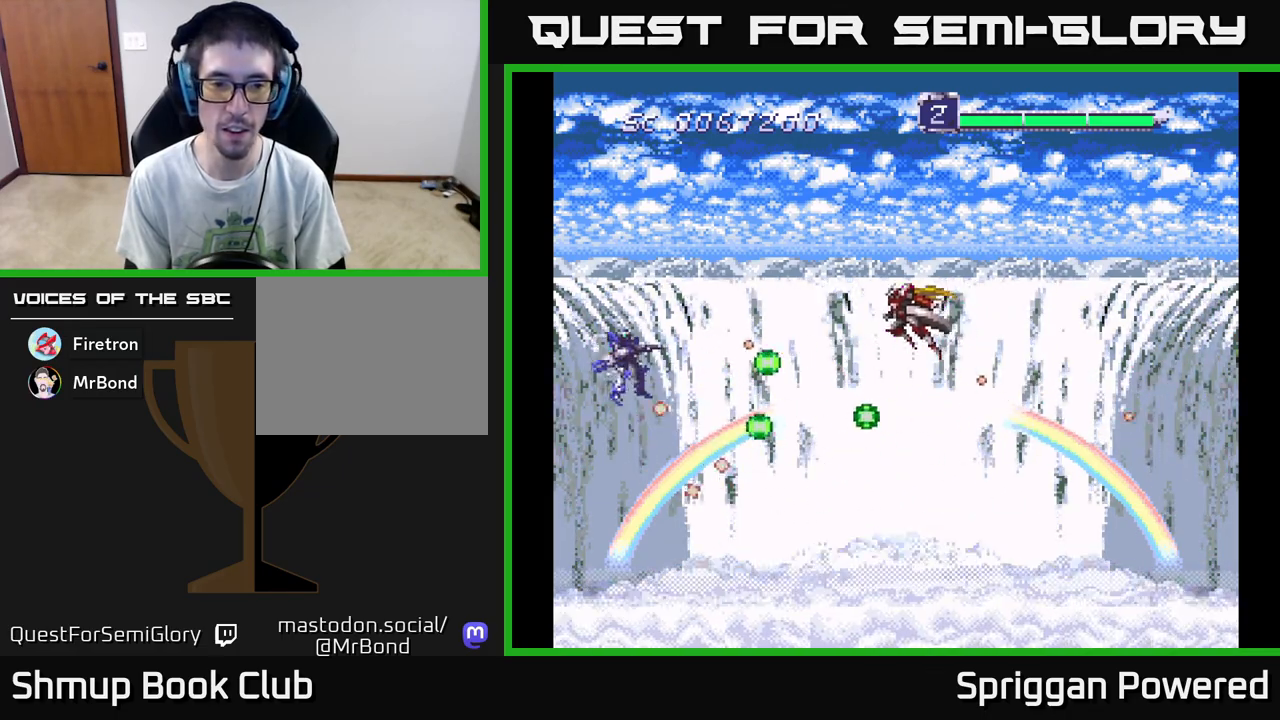
{"buttons": ["DPAD_DOWN"], "events": [[33, "A", "down"], [133, "A", "up"], [200, "A", "down"], [333, "A", "up"], [383, "A", "down"], [467, "DPAD_DOWN", "down"], [483, "A", "up"]]}
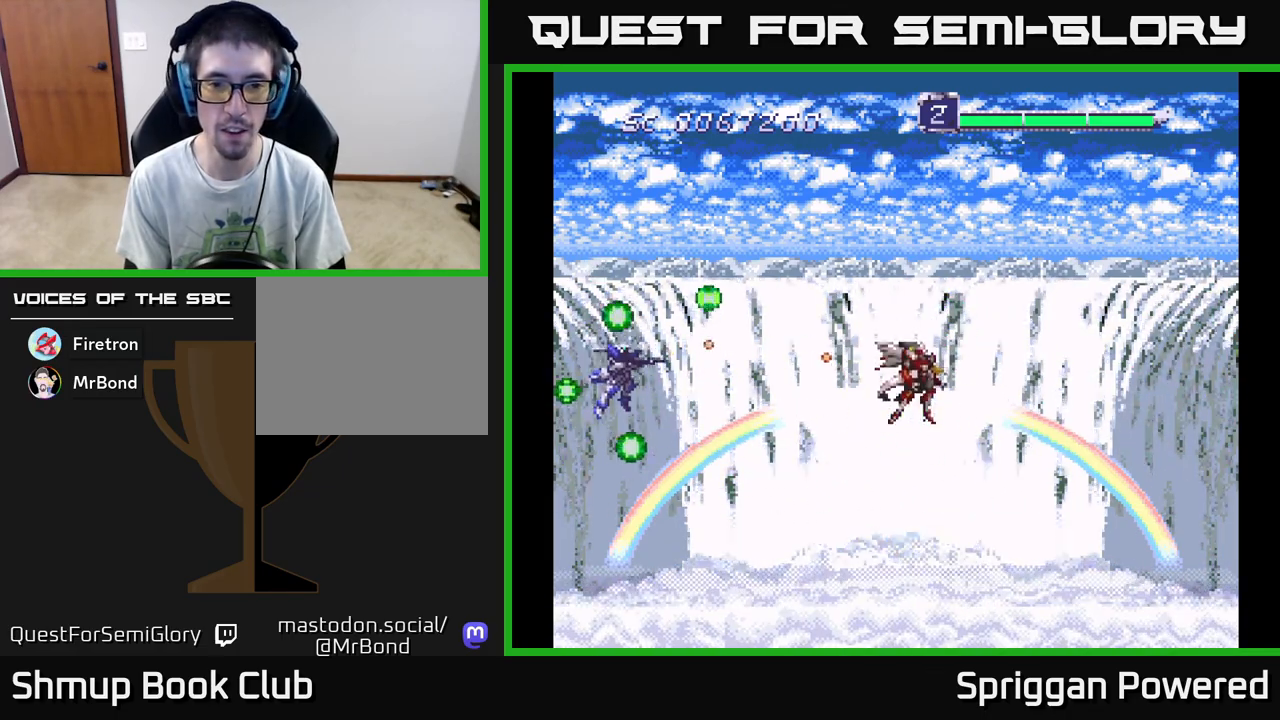
{"buttons": ["A"], "events": [[50, "A", "down"], [117, "DPAD_DOWN", "up"], [167, "A", "up"], [233, "A", "down"], [350, "A", "up"], [383, "DPAD_DOWN", "down"], [400, "A", "down"], [483, "DPAD_DOWN", "up"]]}
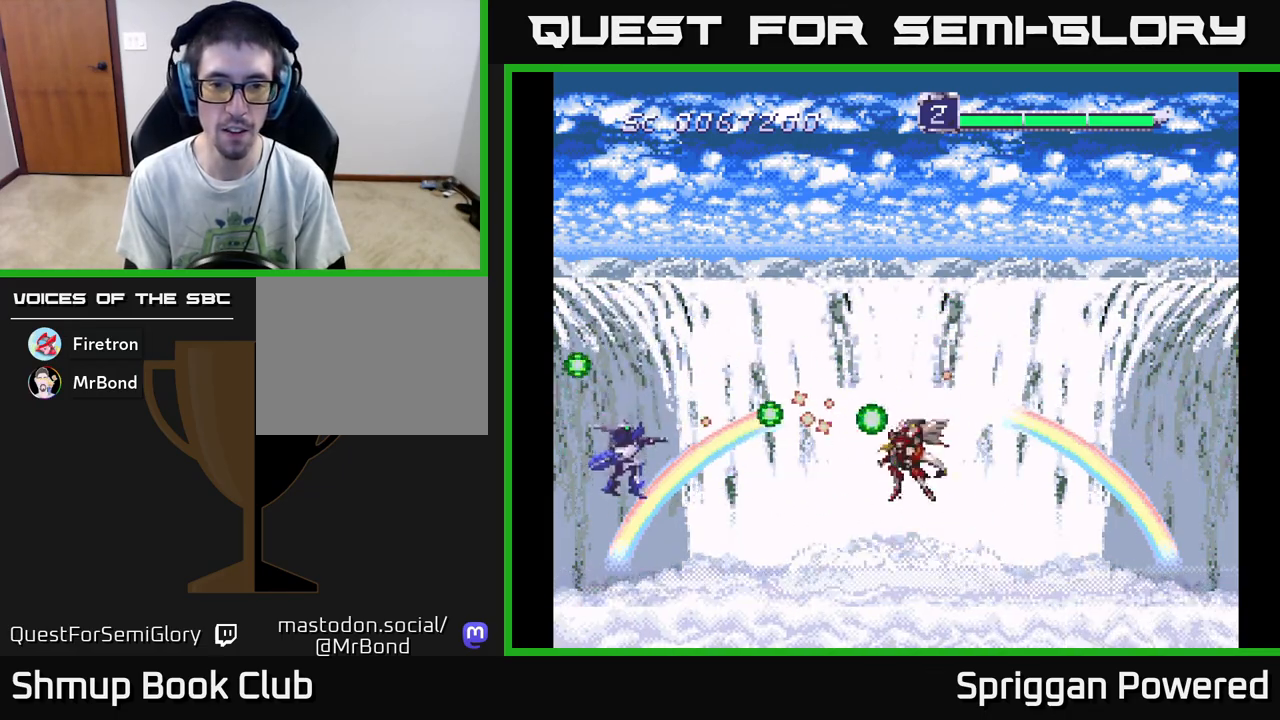
{"buttons": ["A"], "events": [[17, "A", "up"], [83, "A", "down"], [150, "DPAD_DOWN", "down"], [167, "DPAD_LEFT", "down"], [200, "A", "up"], [217, "DPAD_LEFT", "up"], [250, "A", "down"], [267, "DPAD_DOWN", "up"], [367, "A", "up"], [417, "A", "down"]]}
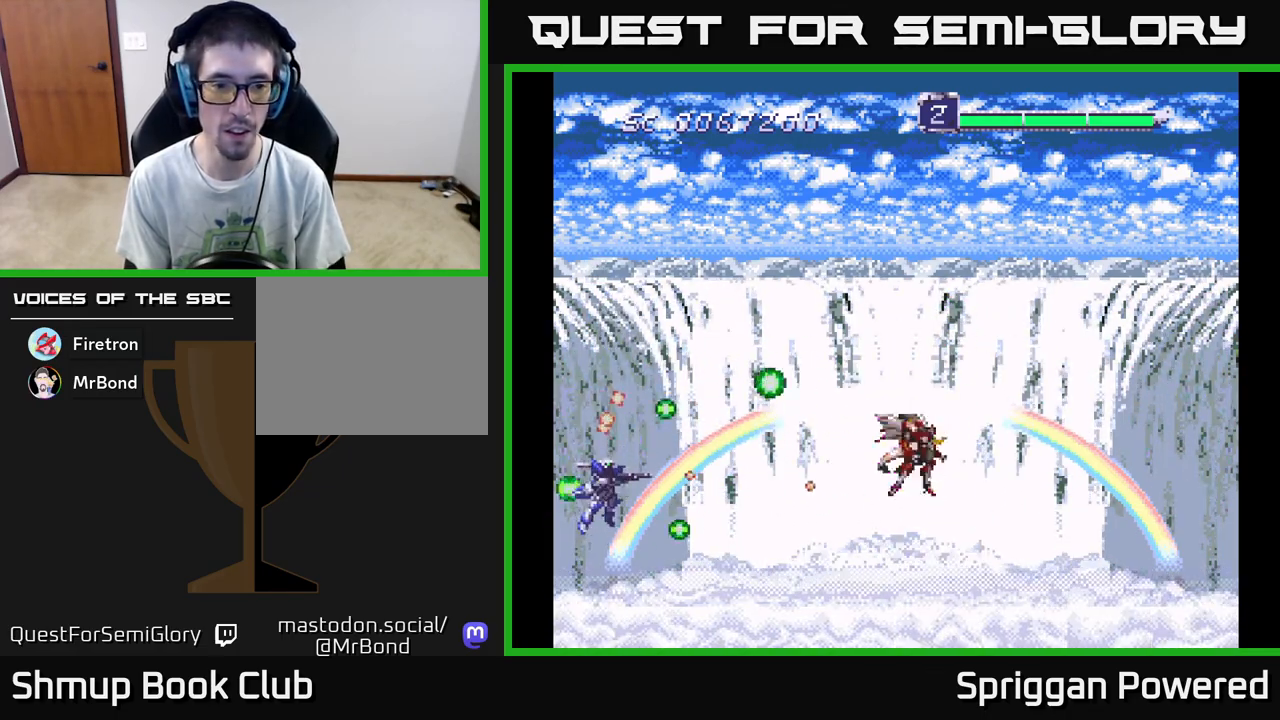
{"buttons": ["A", "DPAD_RIGHT"]}
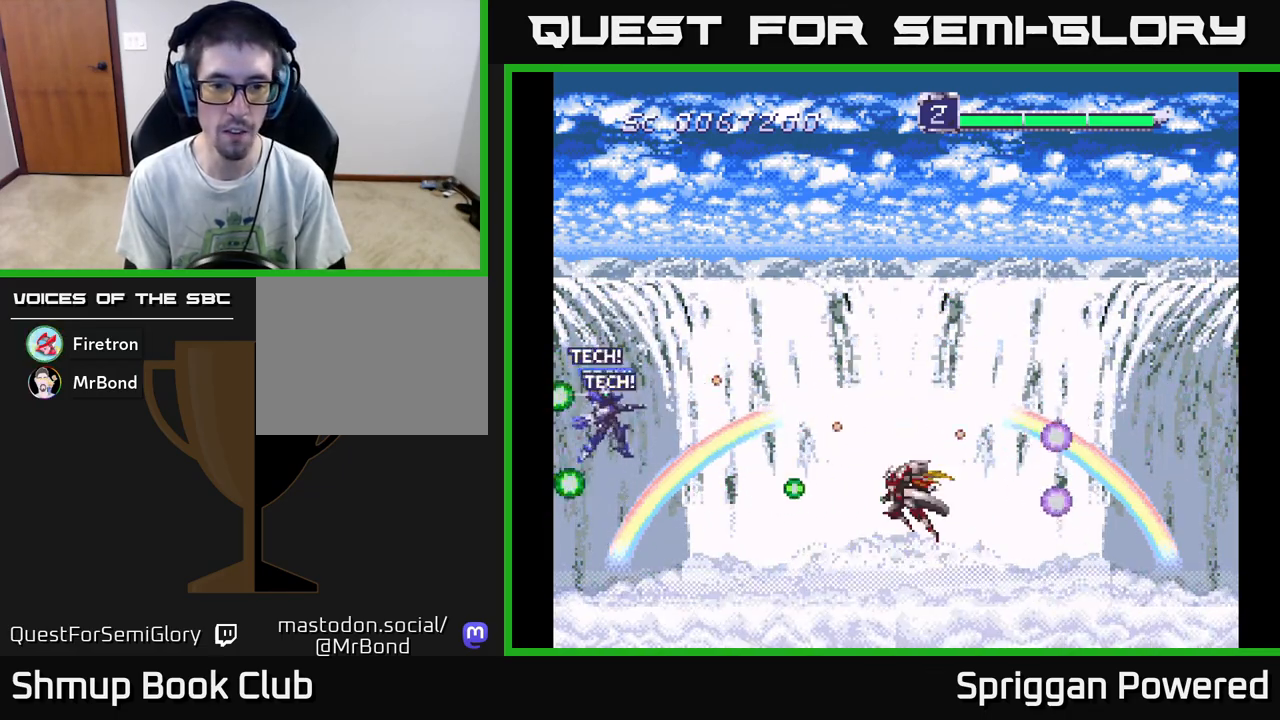
{"buttons": ["A", "DPAD_UP"], "events": [[50, "A", "up"], [100, "DPAD_RIGHT", "up"], [100, "DPAD_UP", "down"], [117, "A", "down"], [200, "DPAD_LEFT", "down"], [233, "A", "up"], [283, "A", "down"], [283, "DPAD_LEFT", "up"], [317, "DPAD_RIGHT", "down"], [317, "DPAD_UP", "up"], [383, "DPAD_UP", "down"], [400, "A", "up"], [417, "DPAD_RIGHT", "up"], [467, "A", "down"]]}
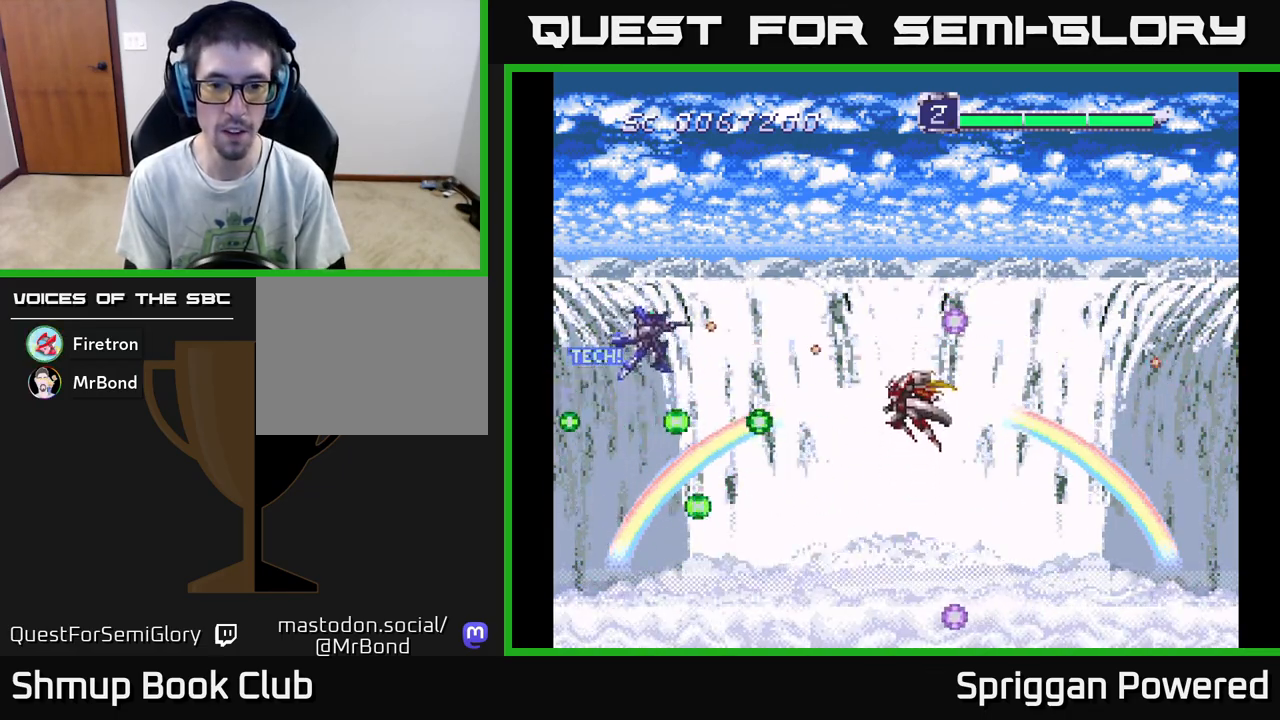
{"buttons": ["A", "DPAD_UP", "DPAD_RIGHT"]}
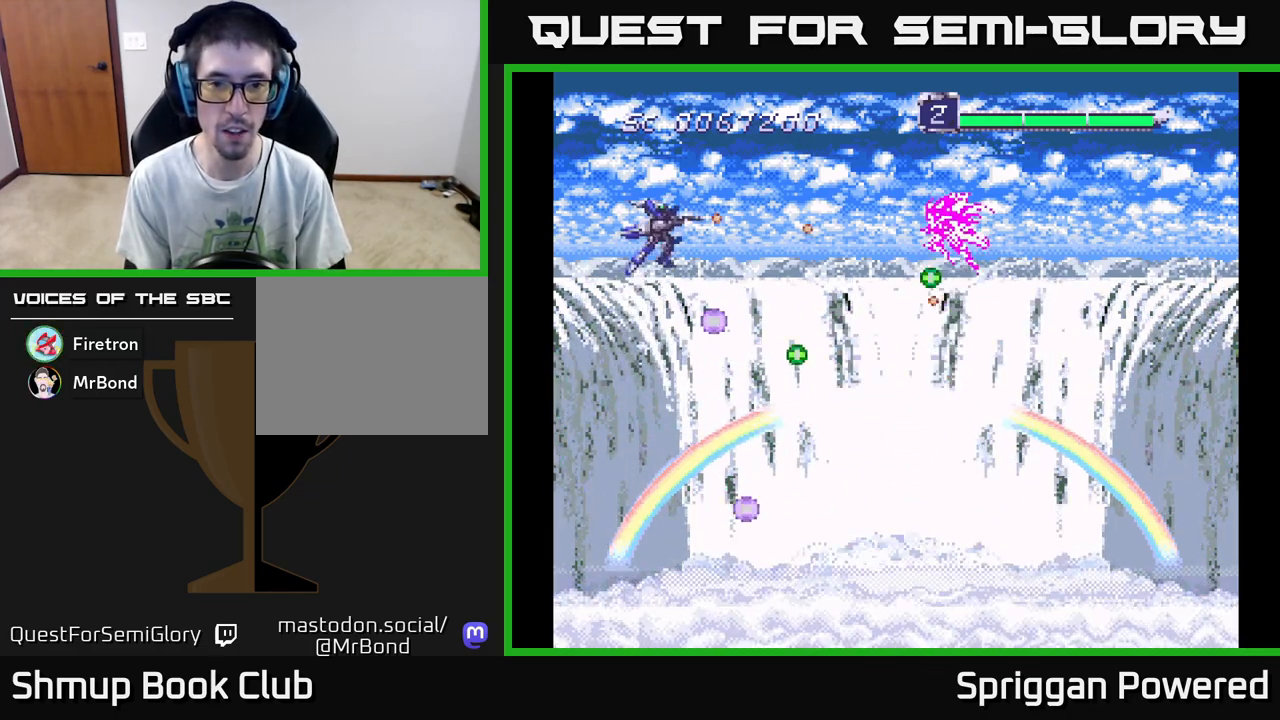
{"buttons": ["A"]}
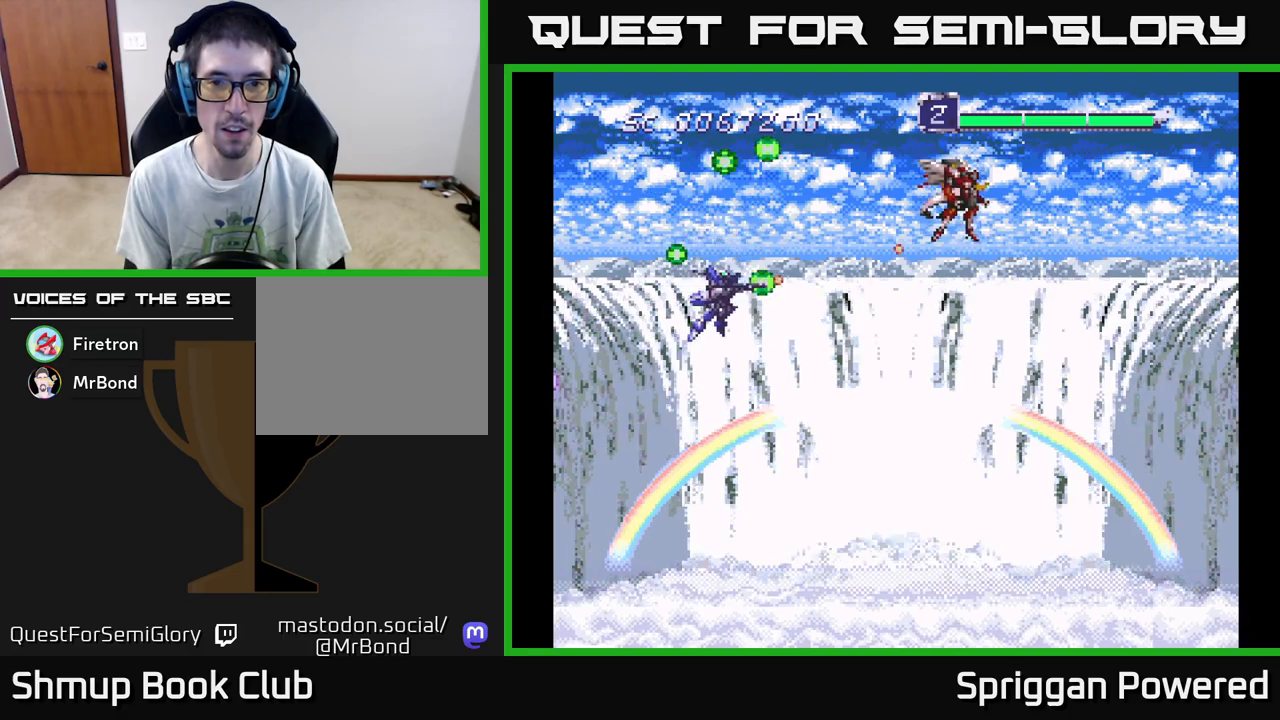
{"buttons": ["A"], "events": [[17, "DPAD_LEFT", "down"], [83, "A", "up"], [83, "DPAD_DOWN", "down"], [133, "DPAD_LEFT", "up"], [150, "A", "down"], [183, "DPAD_DOWN", "up"], [267, "A", "up"], [283, "DPAD_DOWN", "down"], [317, "A", "down"], [417, "DPAD_DOWN", "up"], [450, "A", "up"], [500, "A", "down"]]}
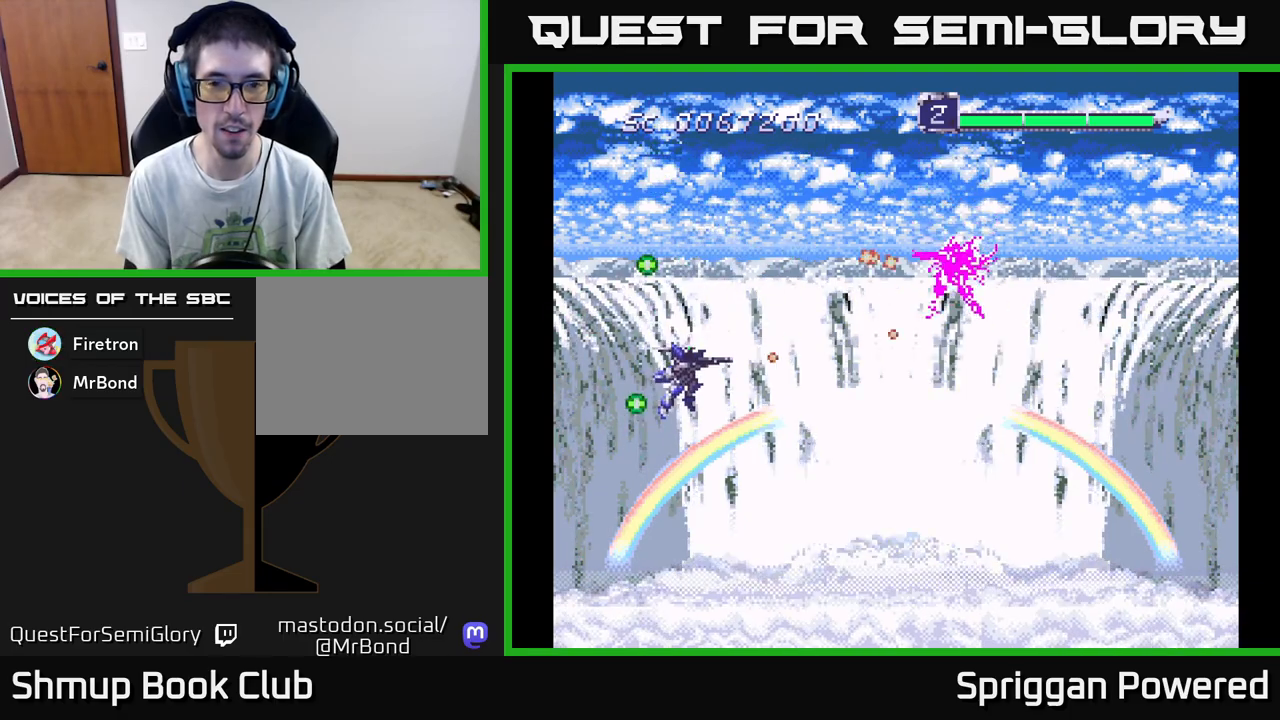
{"buttons": [], "events": [[50, "DPAD_DOWN", "down"], [117, "A", "up"], [150, "DPAD_DOWN", "up"], [167, "A", "down"], [250, "DPAD_DOWN", "down"], [283, "A", "up"], [317, "DPAD_DOWN", "up"], [350, "A", "down"], [467, "A", "up"]]}
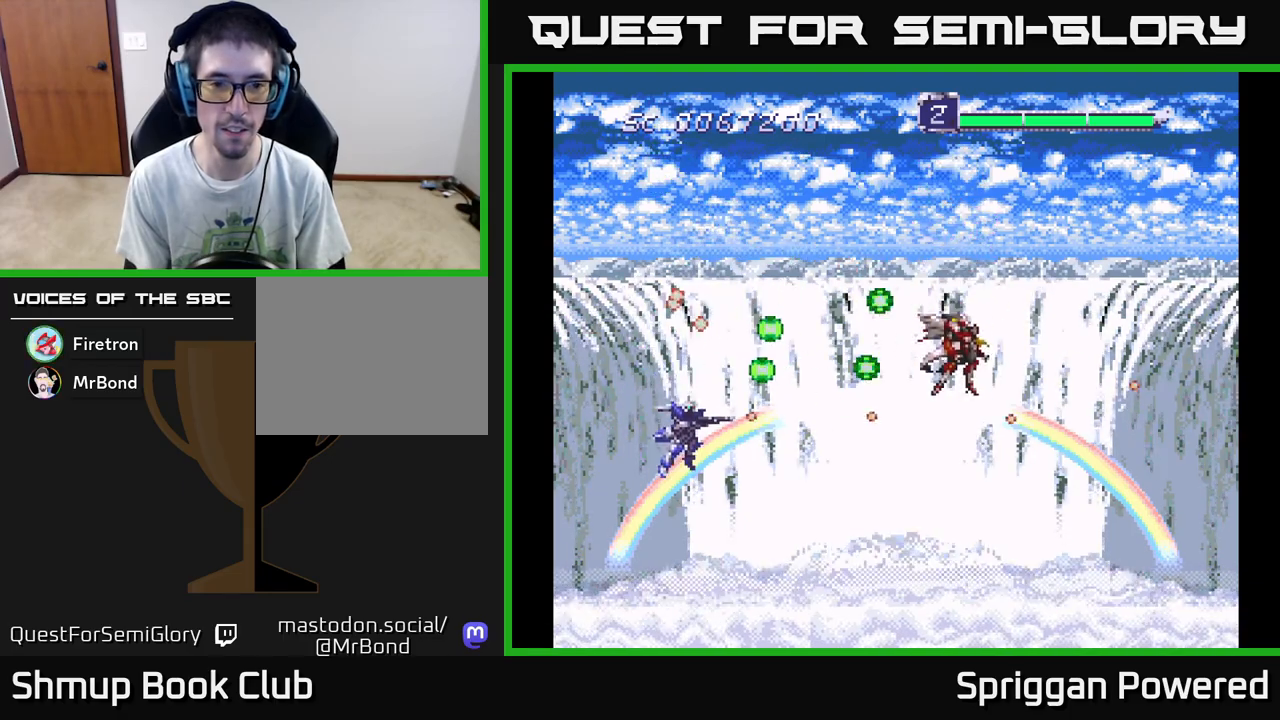
{"buttons": [], "events": [[33, "A", "down"], [50, "DPAD_UP", "down"], [133, "A", "up"], [150, "DPAD_LEFT", "down"], [183, "DPAD_LEFT", "up"], [200, "DPAD_UP", "up"], [217, "A", "down"], [300, "A", "up"], [317, "DPAD_LEFT", "down"], [383, "A", "down"], [483, "A", "up"], [500, "DPAD_LEFT", "up"]]}
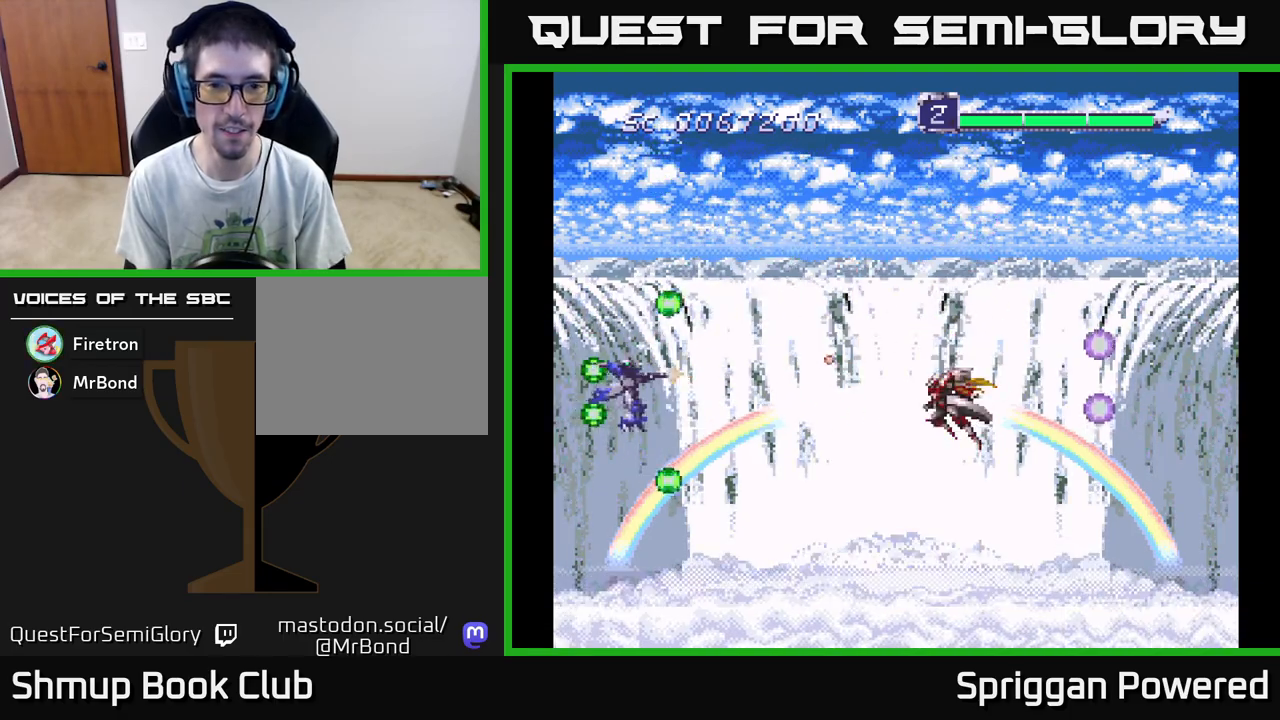
{"buttons": ["DPAD_UP", "DPAD_LEFT"], "events": [[33, "DPAD_DOWN", "down"], [50, "A", "down"], [183, "A", "up"], [233, "A", "down"], [250, "DPAD_DOWN", "up"], [350, "A", "up"], [367, "DPAD_UP", "down"], [400, "A", "down"], [500, "A", "up"], [500, "DPAD_LEFT", "down"]]}
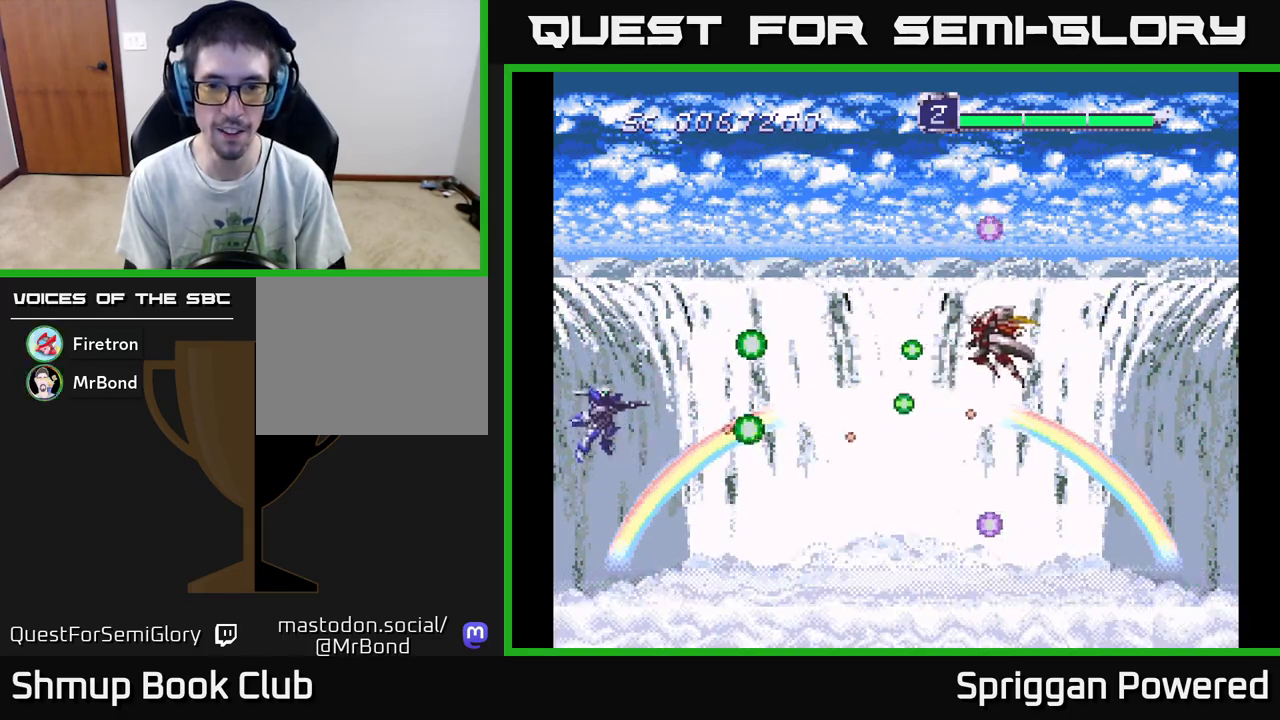
{"buttons": ["A", "DPAD_UP", "DPAD_RIGHT"], "events": [[17, "DPAD_UP", "up"], [33, "DPAD_LEFT", "up"], [50, "A", "down"], [83, "DPAD_UP", "down"], [167, "A", "up"], [233, "A", "down"], [267, "DPAD_RIGHT", "down"], [317, "DPAD_RIGHT", "up"], [333, "A", "up"], [417, "A", "down"], [450, "DPAD_RIGHT", "down"]]}
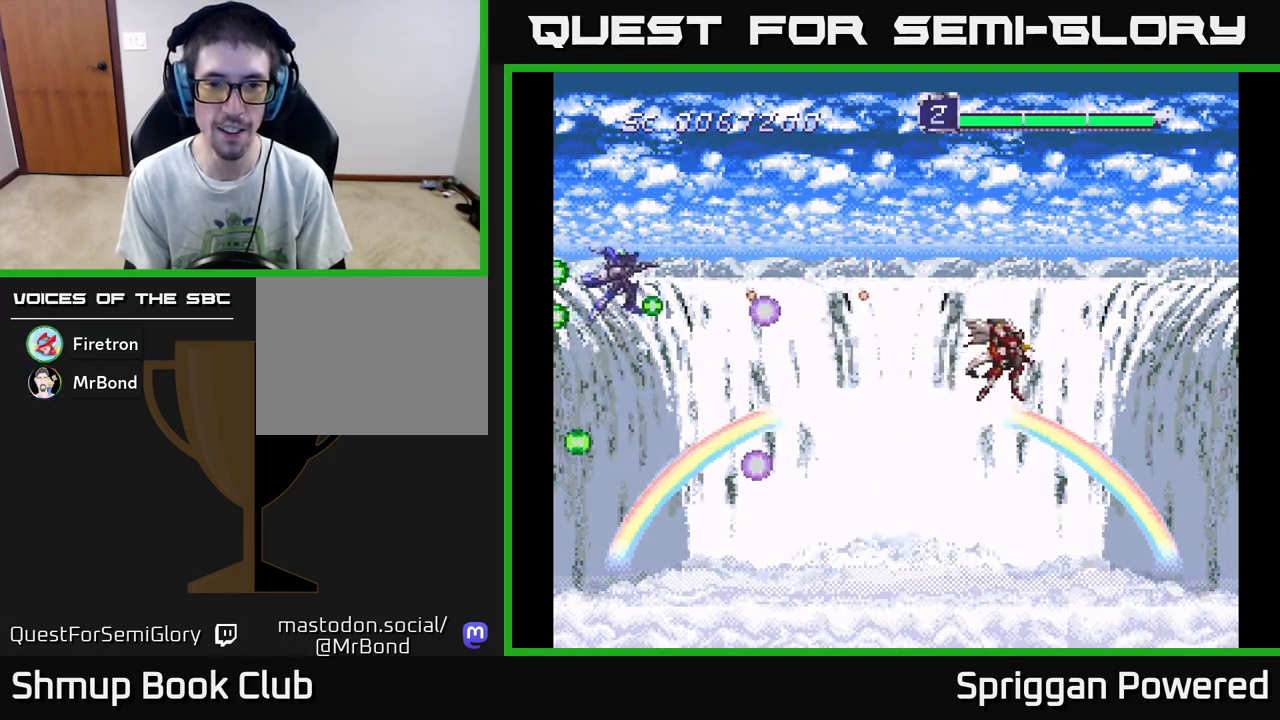
{"buttons": ["A", "DPAD_DOWN", "DPAD_LEFT"]}
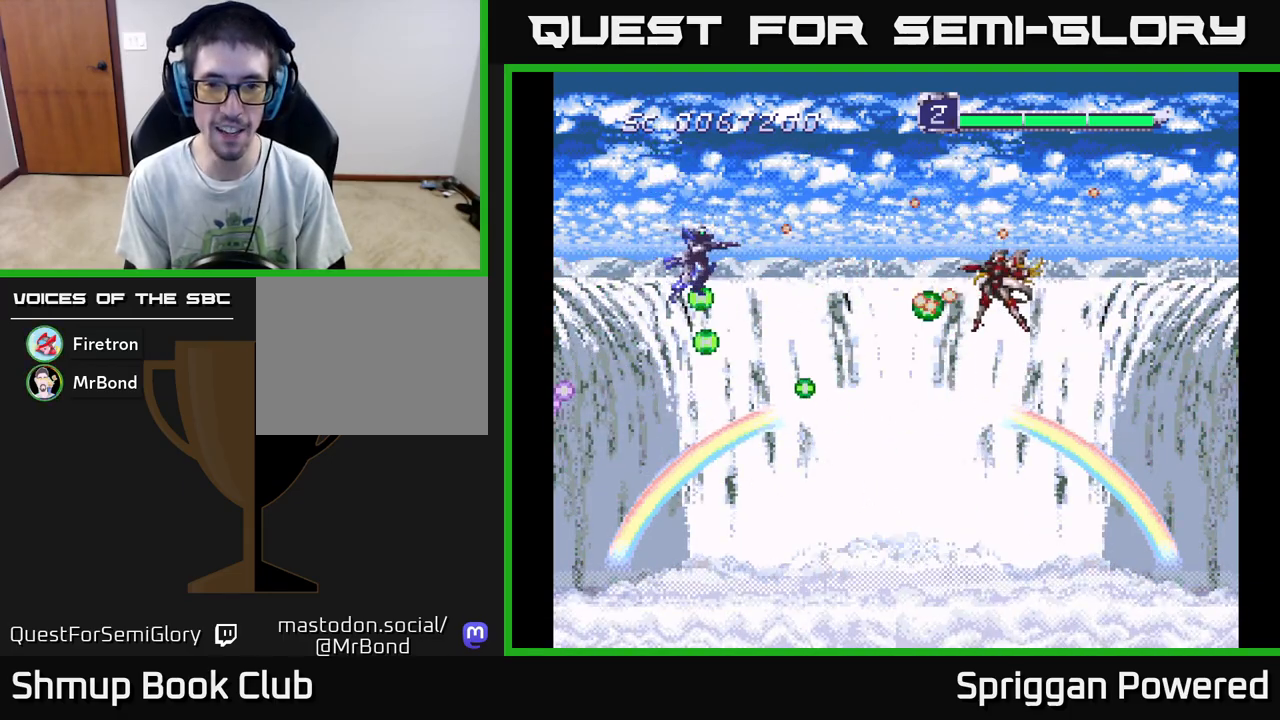
{"buttons": ["A"], "events": [[67, "A", "up"], [117, "A", "down"], [183, "DPAD_LEFT", "up"], [233, "A", "up"], [300, "A", "down"], [300, "DPAD_DOWN", "up"], [417, "A", "up"], [500, "A", "down"]]}
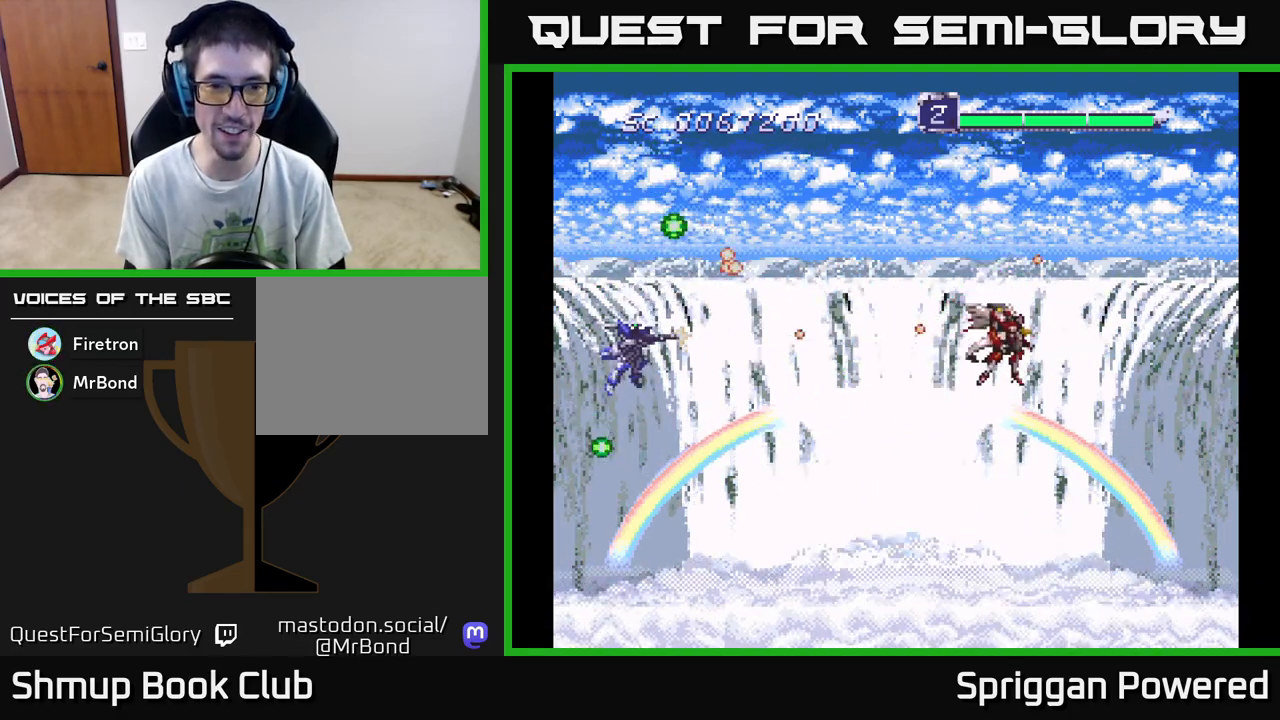
{"buttons": [], "events": [[117, "A", "up"], [117, "DPAD_UP", "down"], [200, "A", "down"], [300, "A", "up"], [317, "DPAD_UP", "up"], [333, "DPAD_DOWN", "down"], [367, "A", "down"], [500, "A", "up"], [500, "DPAD_DOWN", "up"]]}
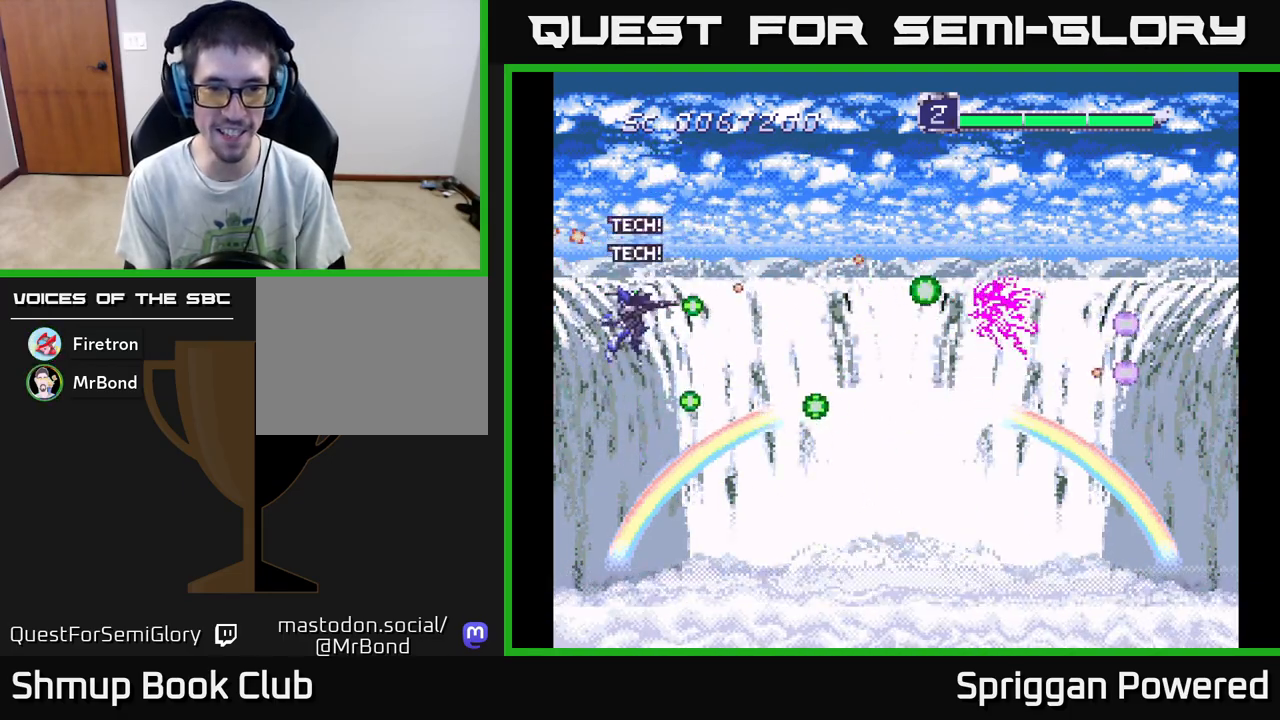
{"buttons": ["A", "DPAD_RIGHT"], "events": [[17, "DPAD_LEFT", "down"], [50, "A", "down"], [67, "DPAD_DOWN", "down"], [83, "DPAD_LEFT", "up"], [183, "A", "up"], [200, "DPAD_RIGHT", "down"], [233, "A", "down"], [250, "DPAD_DOWN", "up"], [350, "A", "up"], [350, "DPAD_RIGHT", "up"], [400, "A", "down"], [483, "DPAD_DOWN", "down"], [483, "DPAD_RIGHT", "down"], [500, "DPAD_DOWN", "up"]]}